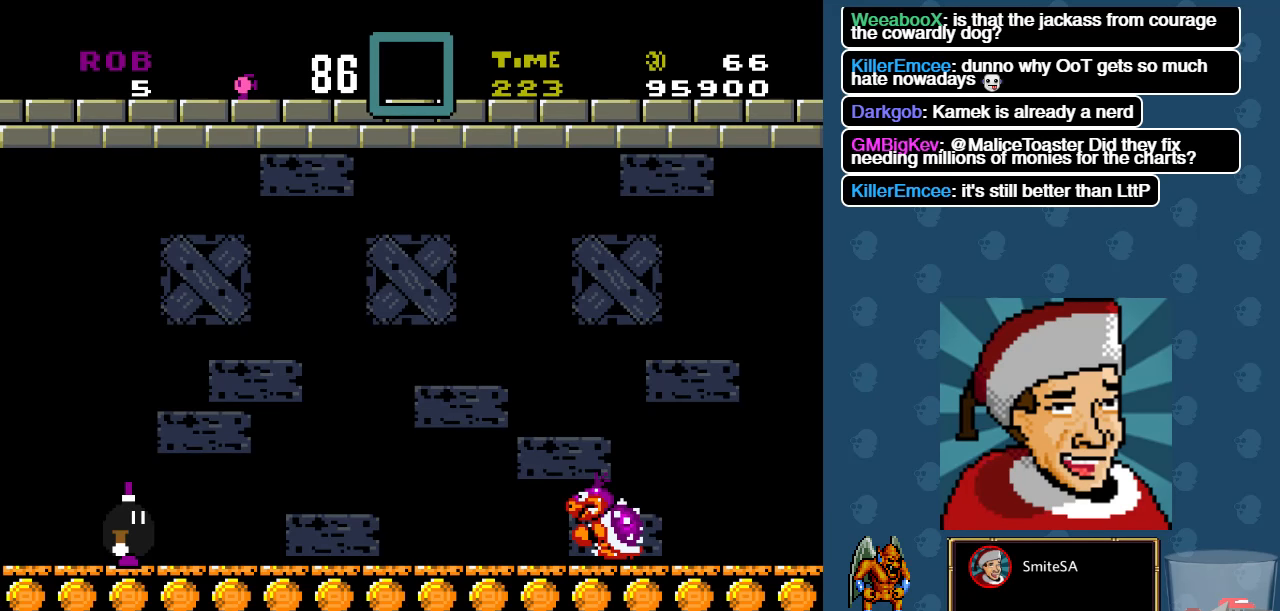
Gameplay with a controller (Xbox layout); each line is a JSON object with the inputs held at the frame after it. "events" lists button and stick changes between this image and that frame as [ms after this image, input, new state], when the widget could be followed in between. Not read: SHARE.
{"buttons": ["X", "DPAD_RIGHT"], "left_stick": "center", "right_stick": "center", "events": []}
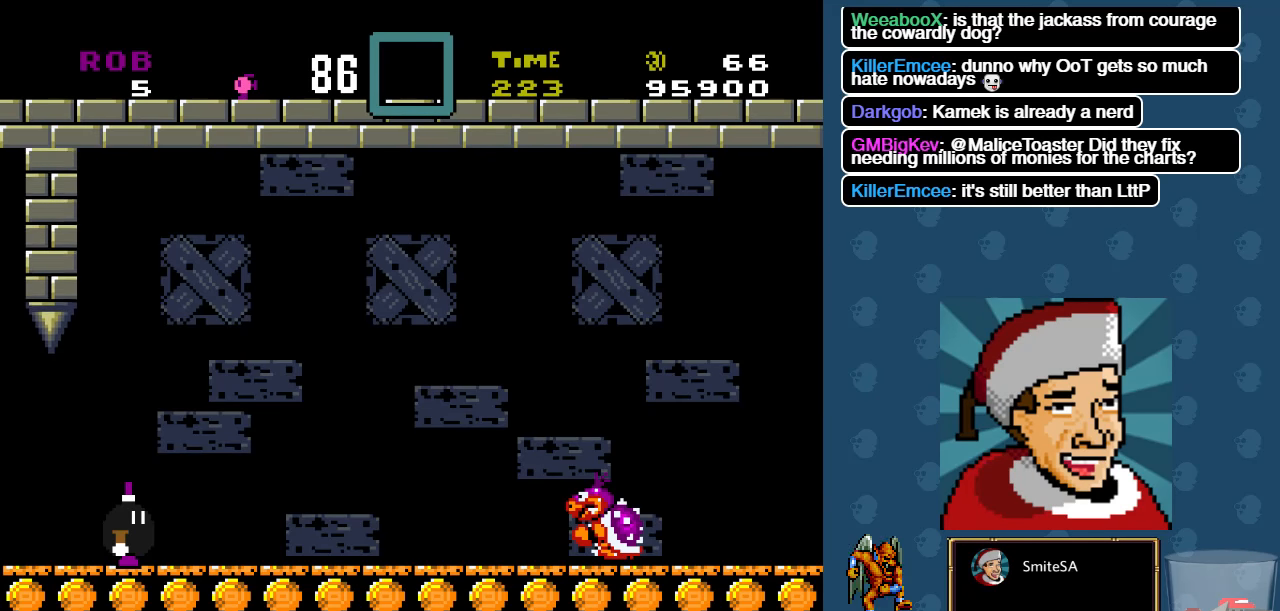
{"buttons": ["X"], "left_stick": "center", "right_stick": "center", "events": [[66, "DPAD_RIGHT", "up"]]}
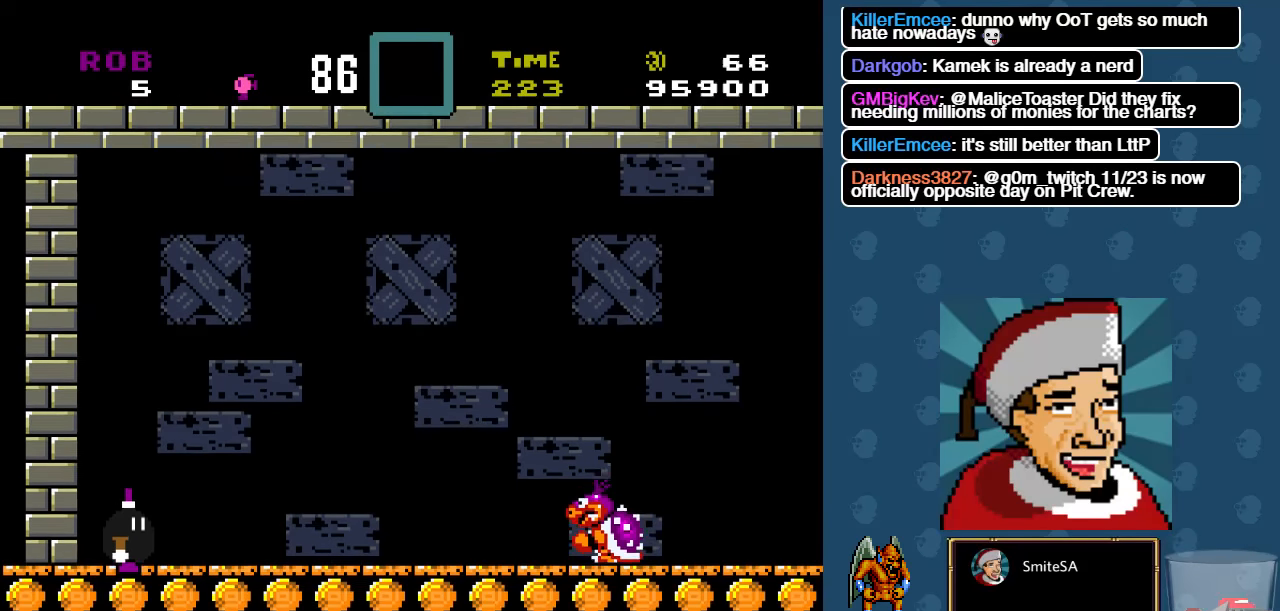
{"buttons": [], "left_stick": "center", "right_stick": "center", "events": [[200, "X", "up"]]}
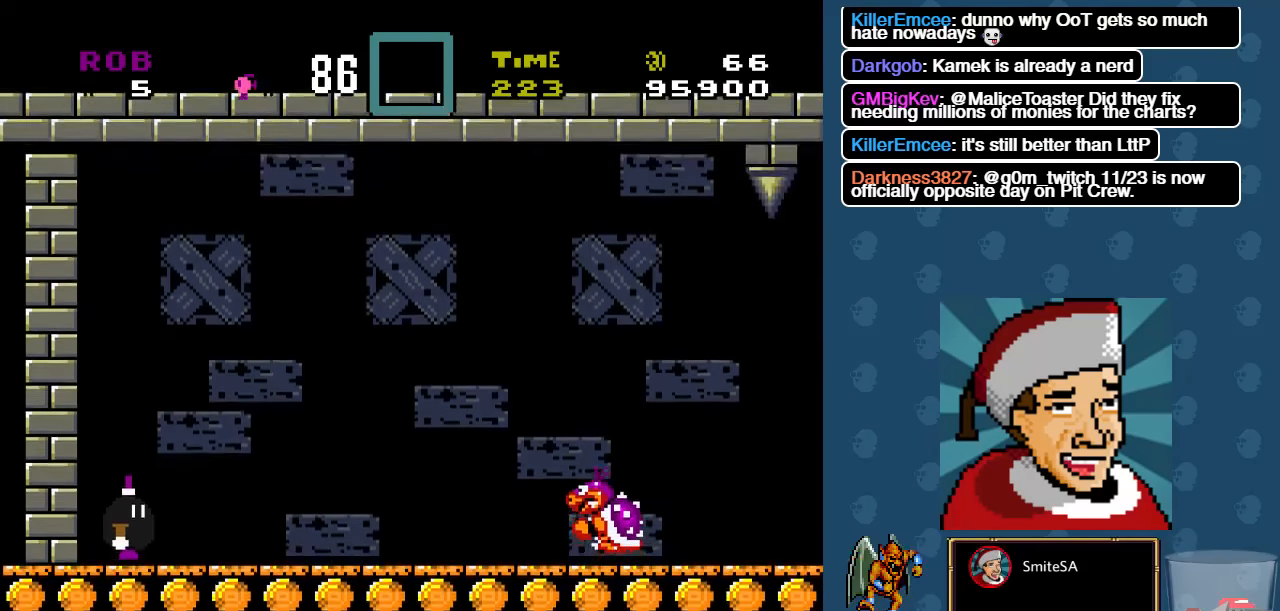
{"buttons": [], "left_stick": "center", "right_stick": "center", "events": []}
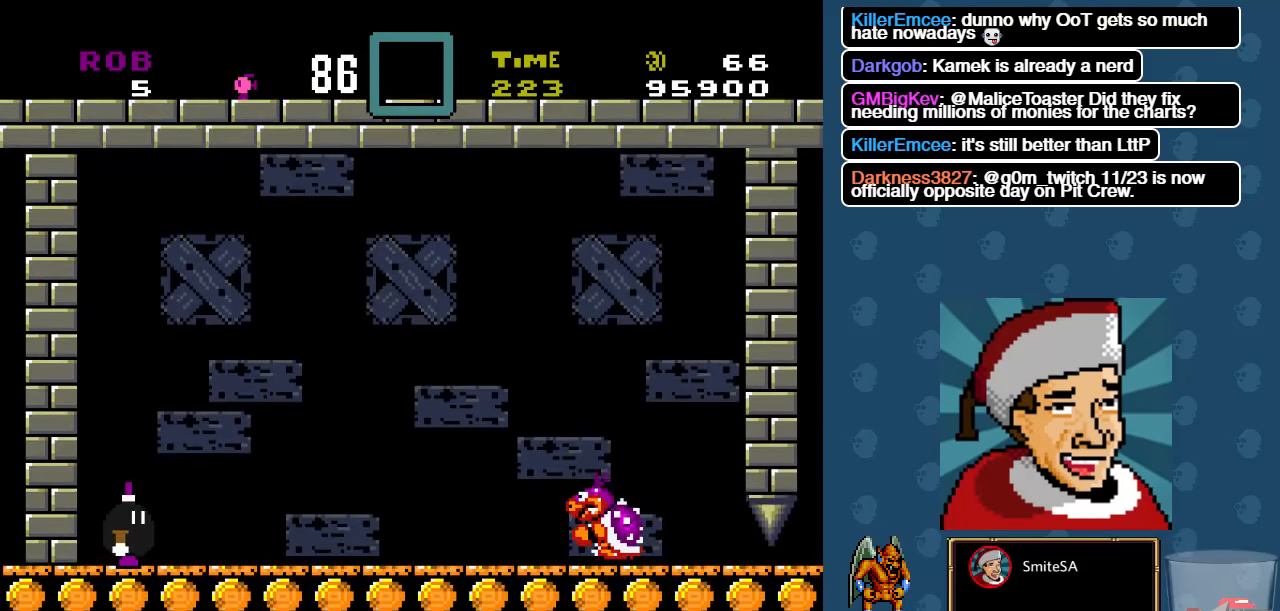
{"buttons": [], "left_stick": "center", "right_stick": "center", "events": []}
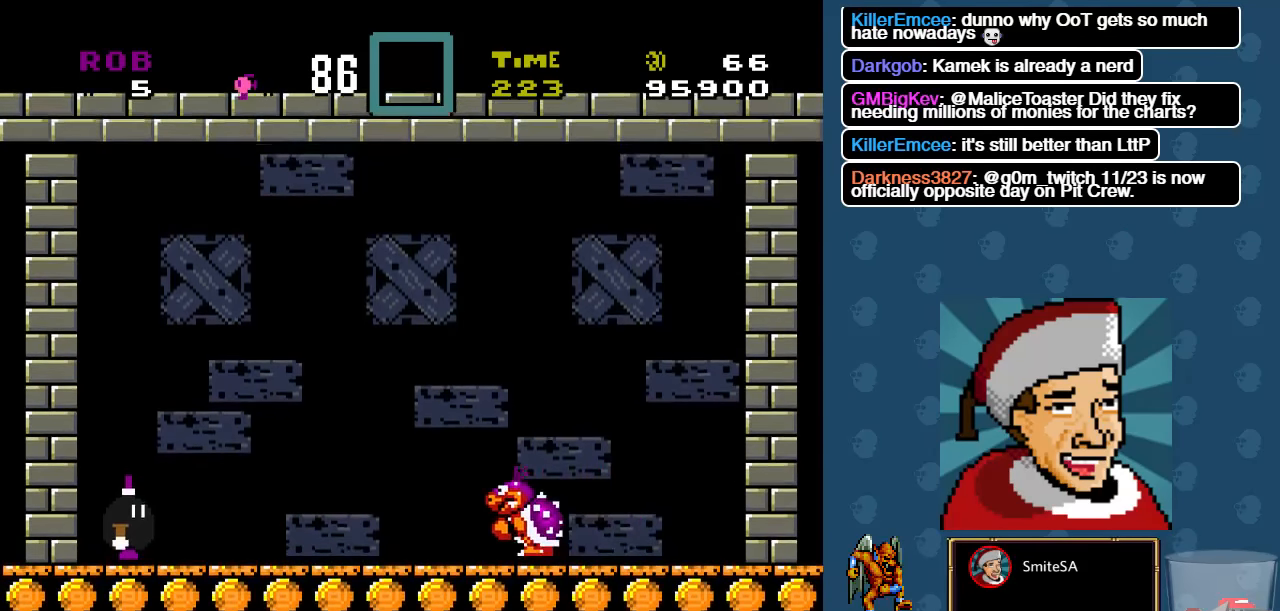
{"buttons": ["A", "X"], "left_stick": "center", "right_stick": "center", "events": [[16, "DPAD_RIGHT", "down"], [83, "X", "down"], [350, "A", "down"], [450, "DPAD_RIGHT", "up"]]}
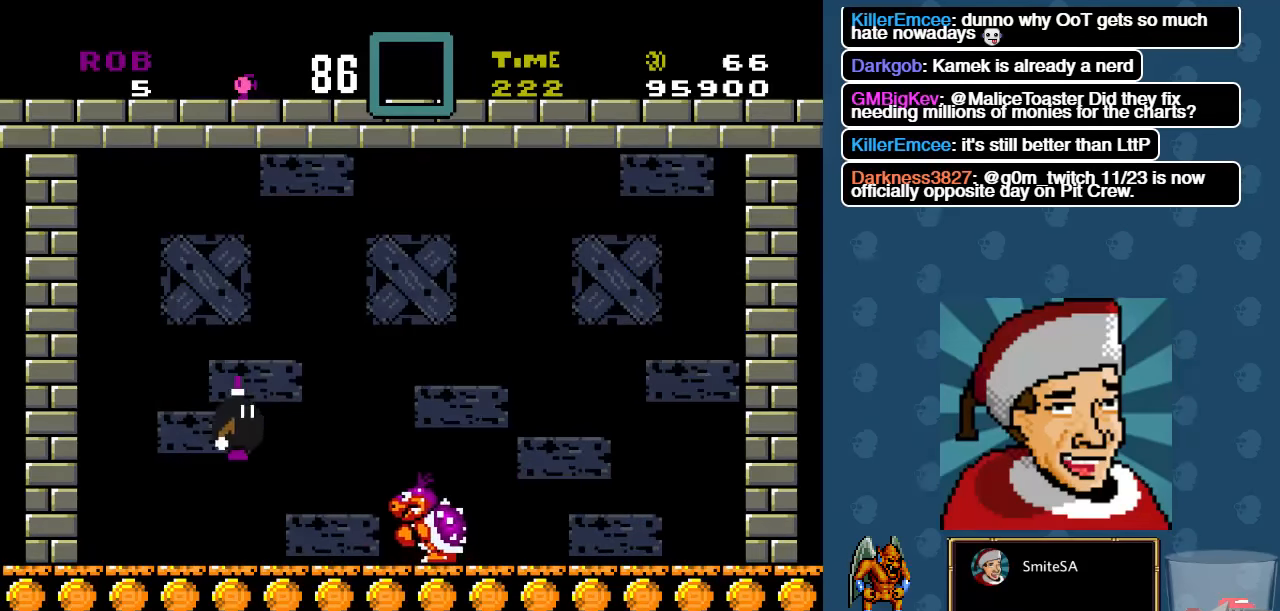
{"buttons": ["A", "X"], "left_stick": "center", "right_stick": "center", "events": [[83, "DPAD_LEFT", "down"], [216, "DPAD_DOWN", "down"], [216, "DPAD_LEFT", "up"], [250, "DPAD_DOWN", "up"], [250, "DPAD_RIGHT", "down"], [316, "DPAD_RIGHT", "up"]]}
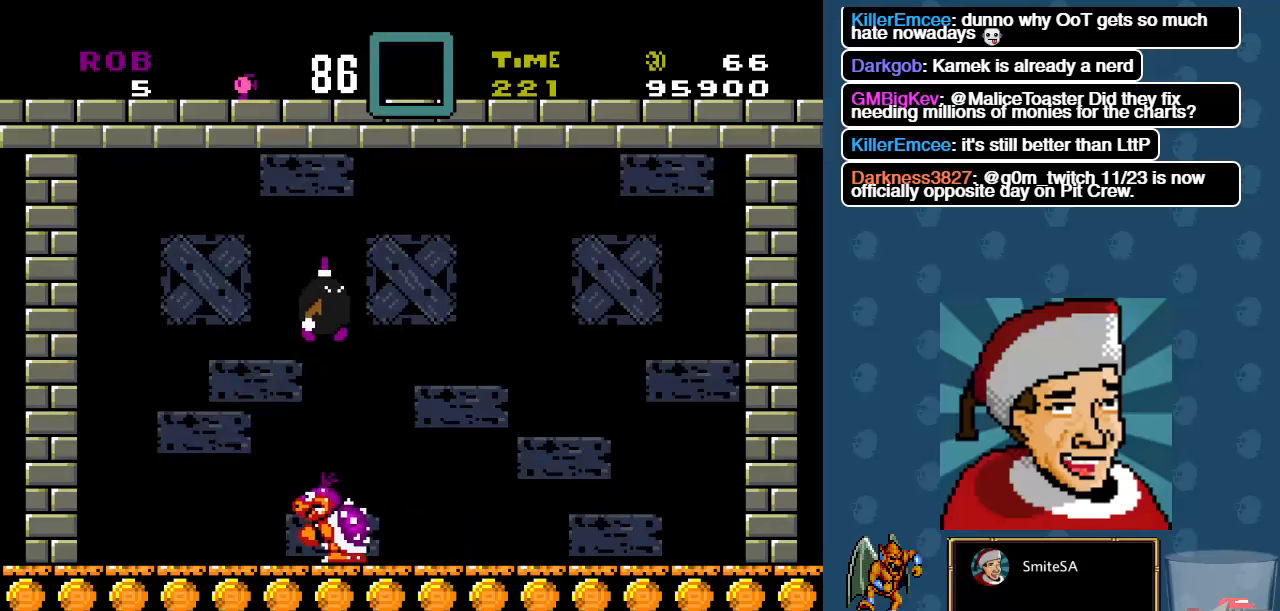
{"buttons": ["A", "X"], "left_stick": "center", "right_stick": "center", "events": [[33, "DPAD_LEFT", "down"], [317, "DPAD_LEFT", "up"]]}
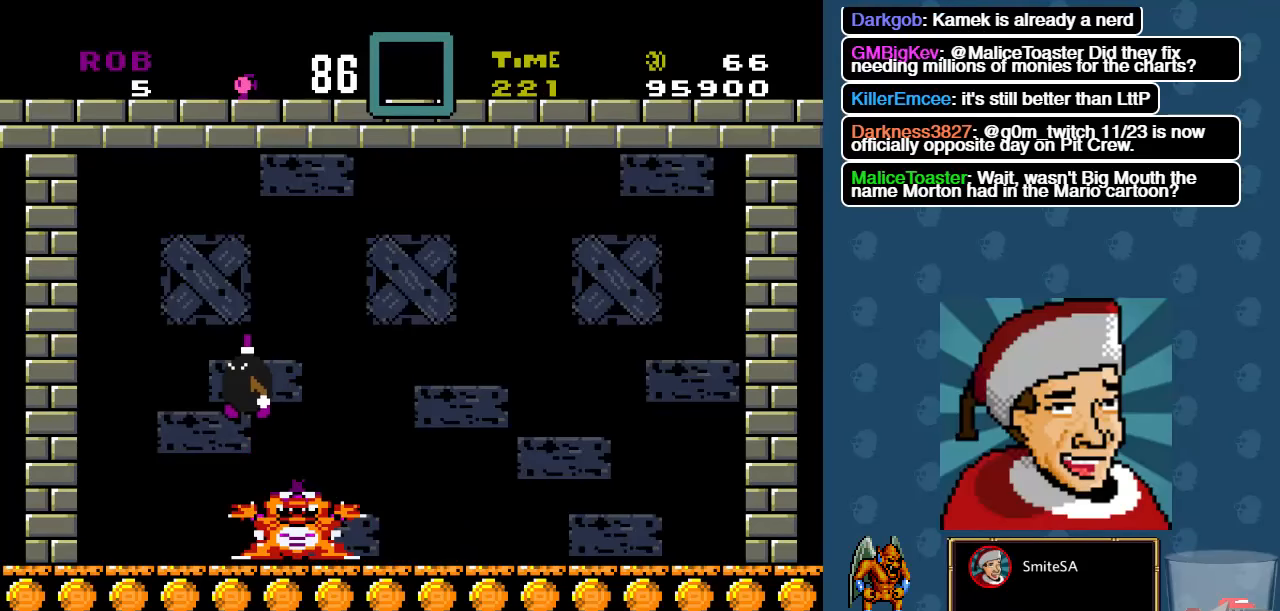
{"buttons": ["X"], "left_stick": "center", "right_stick": "center", "events": [[233, "A", "up"]]}
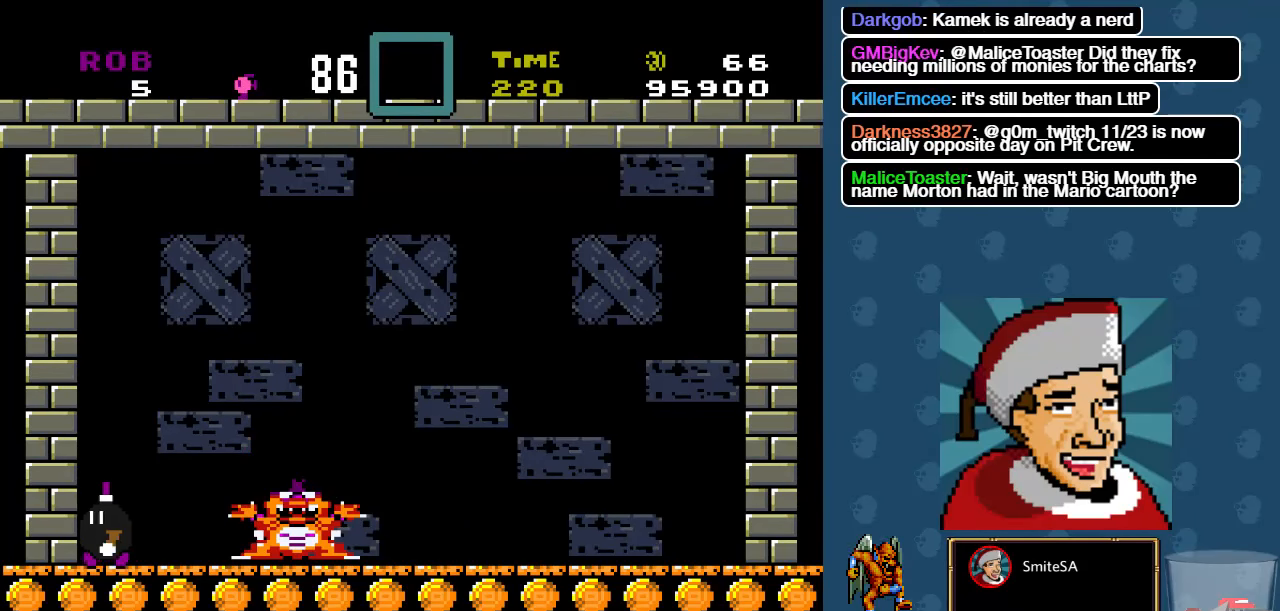
{"buttons": ["X"], "left_stick": "center", "right_stick": "center", "events": [[167, "DPAD_RIGHT", "down"], [233, "DPAD_RIGHT", "up"]]}
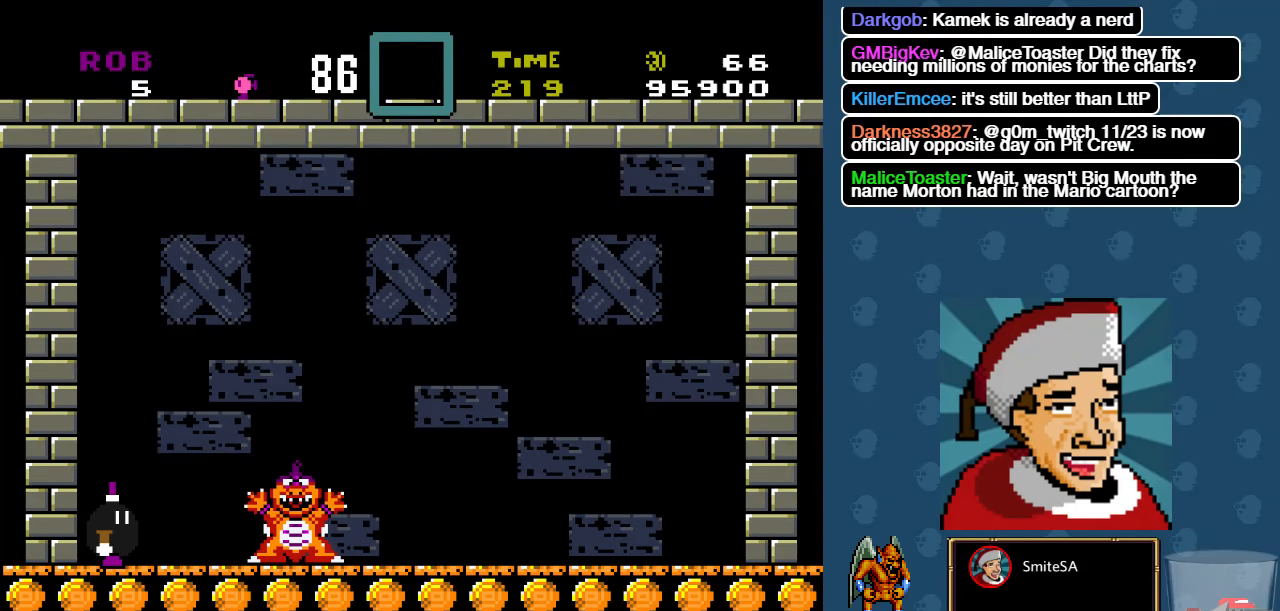
{"buttons": ["A", "X"], "left_stick": "center", "right_stick": "center", "events": [[50, "DPAD_RIGHT", "down"], [183, "A", "down"], [217, "DPAD_RIGHT", "up"]]}
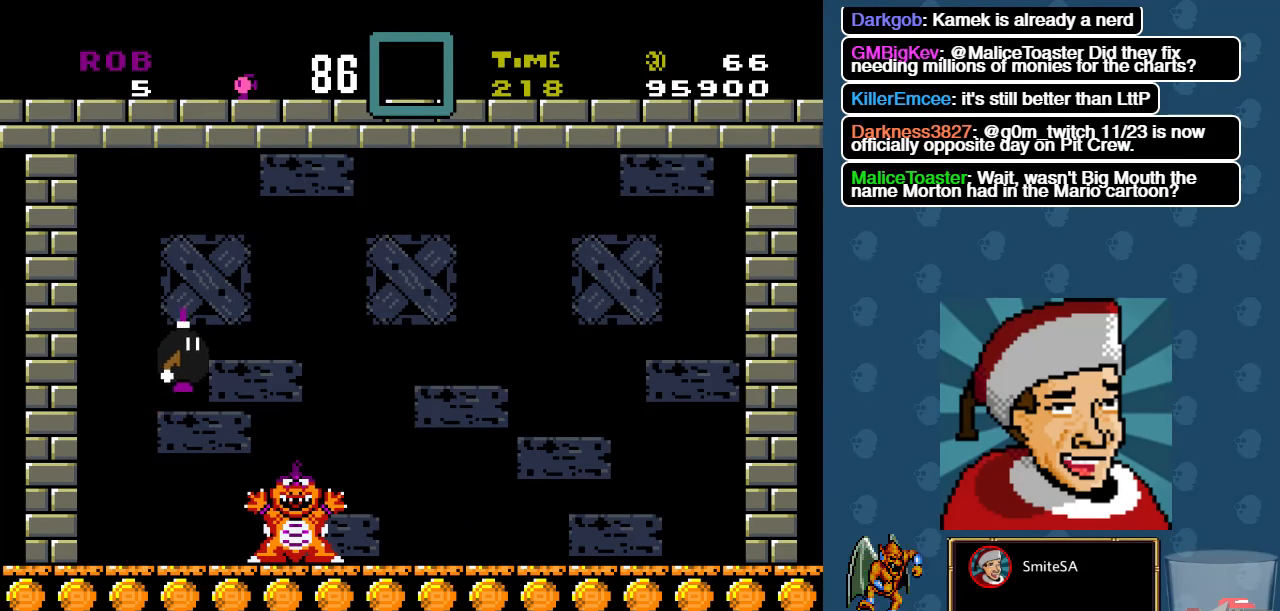
{"buttons": ["A", "X", "DPAD_RIGHT"], "left_stick": "center", "right_stick": "center", "events": [[117, "DPAD_LEFT", "down"], [250, "DPAD_LEFT", "up"], [350, "DPAD_RIGHT", "down"]]}
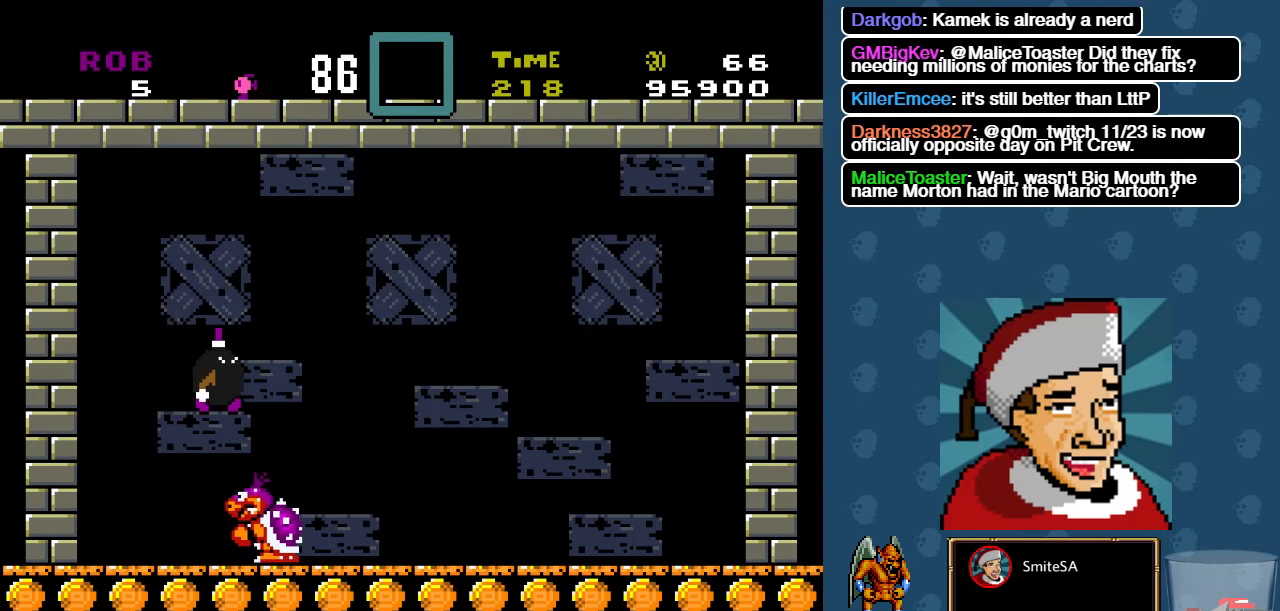
{"buttons": ["X"], "left_stick": "center", "right_stick": "center", "events": [[17, "DPAD_RIGHT", "up"], [117, "DPAD_LEFT", "down"], [417, "DPAD_LEFT", "up"], [450, "A", "up"]]}
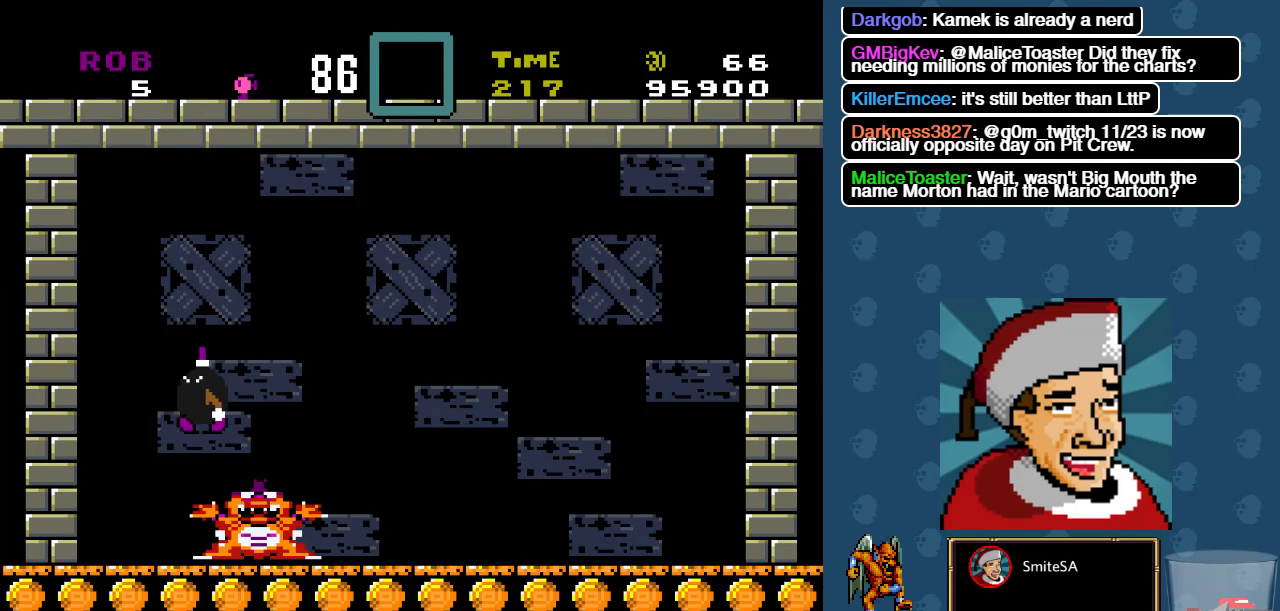
{"buttons": ["X"], "left_stick": "center", "right_stick": "center", "events": []}
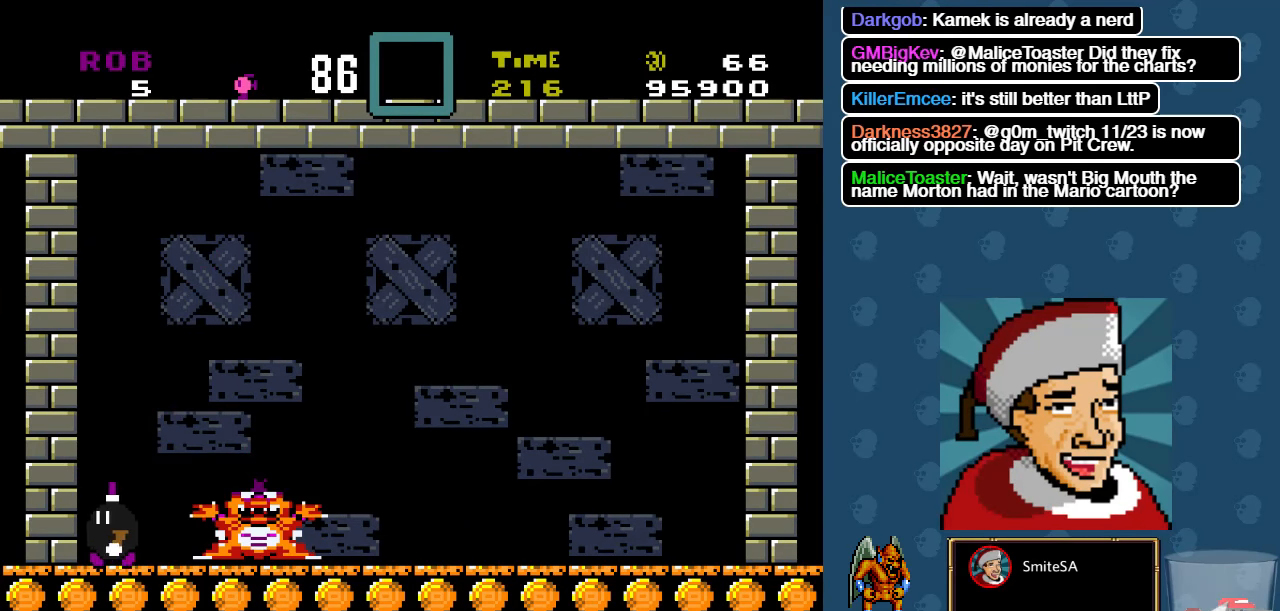
{"buttons": ["X"], "left_stick": "center", "right_stick": "center", "events": [[233, "DPAD_RIGHT", "down"], [300, "DPAD_RIGHT", "up"]]}
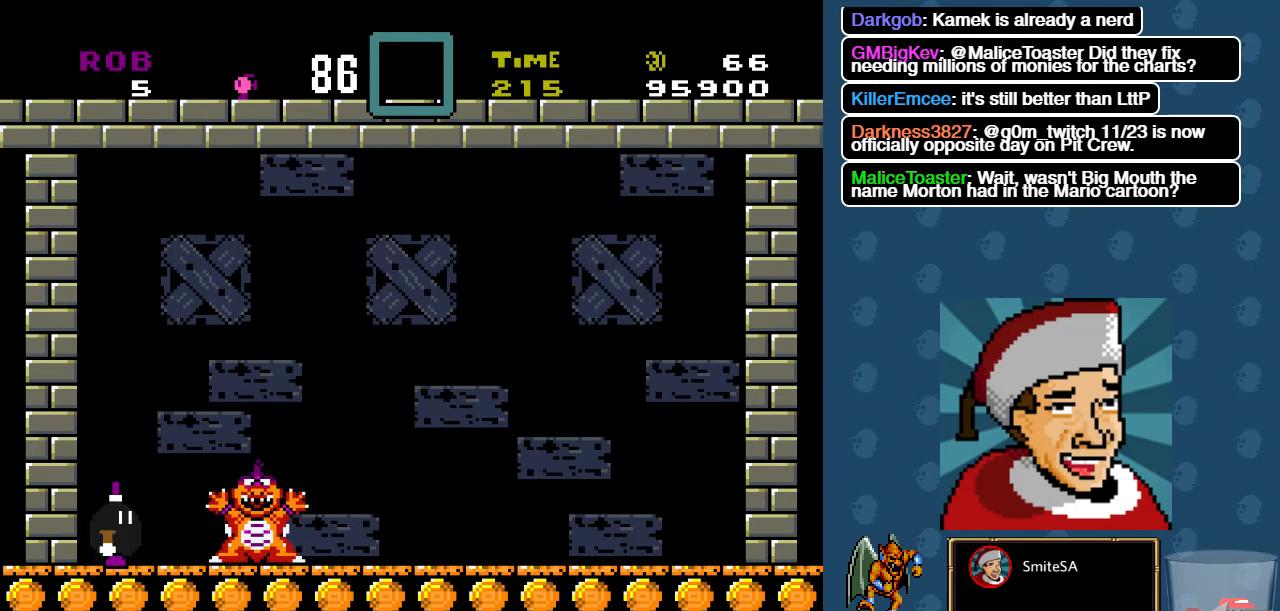
{"buttons": ["A", "X"], "left_stick": "center", "right_stick": "center", "events": [[167, "A", "down"], [333, "DPAD_RIGHT", "down"], [467, "DPAD_RIGHT", "up"]]}
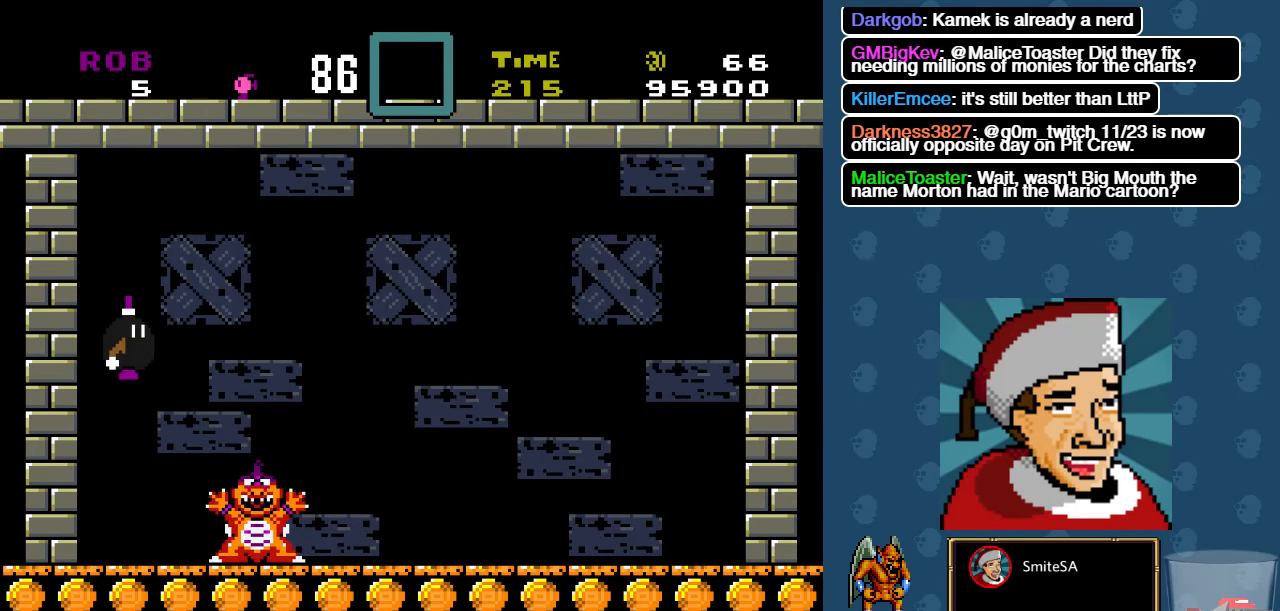
{"buttons": ["A", "X"], "left_stick": "center", "right_stick": "center", "events": [[33, "A", "up"], [200, "A", "down"], [283, "DPAD_DOWN", "down"], [283, "DPAD_RIGHT", "down"], [333, "DPAD_DOWN", "up"], [450, "DPAD_RIGHT", "up"]]}
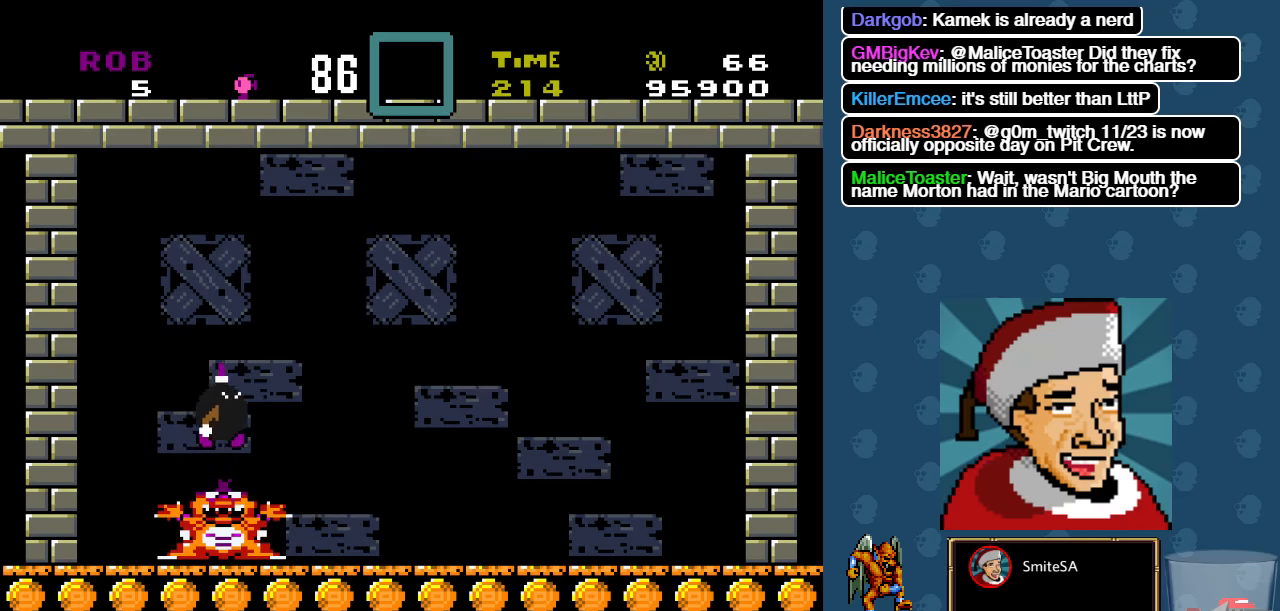
{"buttons": ["X", "DPAD_RIGHT"], "left_stick": "center", "right_stick": "center", "events": [[284, "A", "up"], [350, "DPAD_RIGHT", "down"]]}
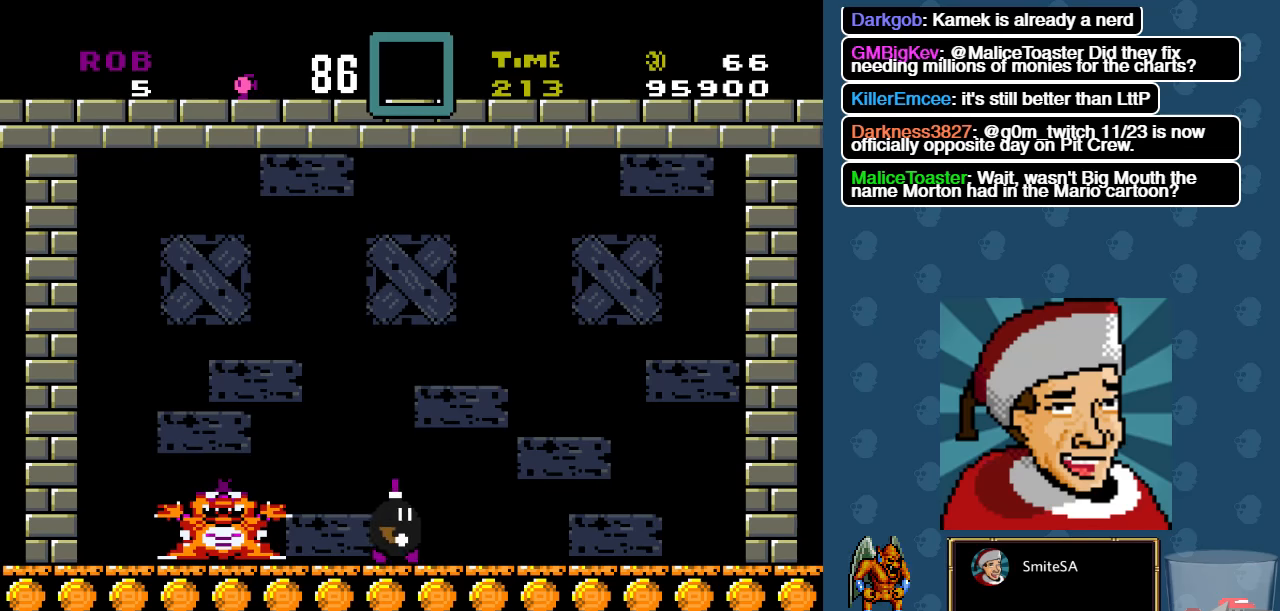
{"buttons": ["X"], "left_stick": "center", "right_stick": "center", "events": [[84, "DPAD_RIGHT", "up"], [317, "DPAD_LEFT", "down"], [484, "DPAD_LEFT", "up"]]}
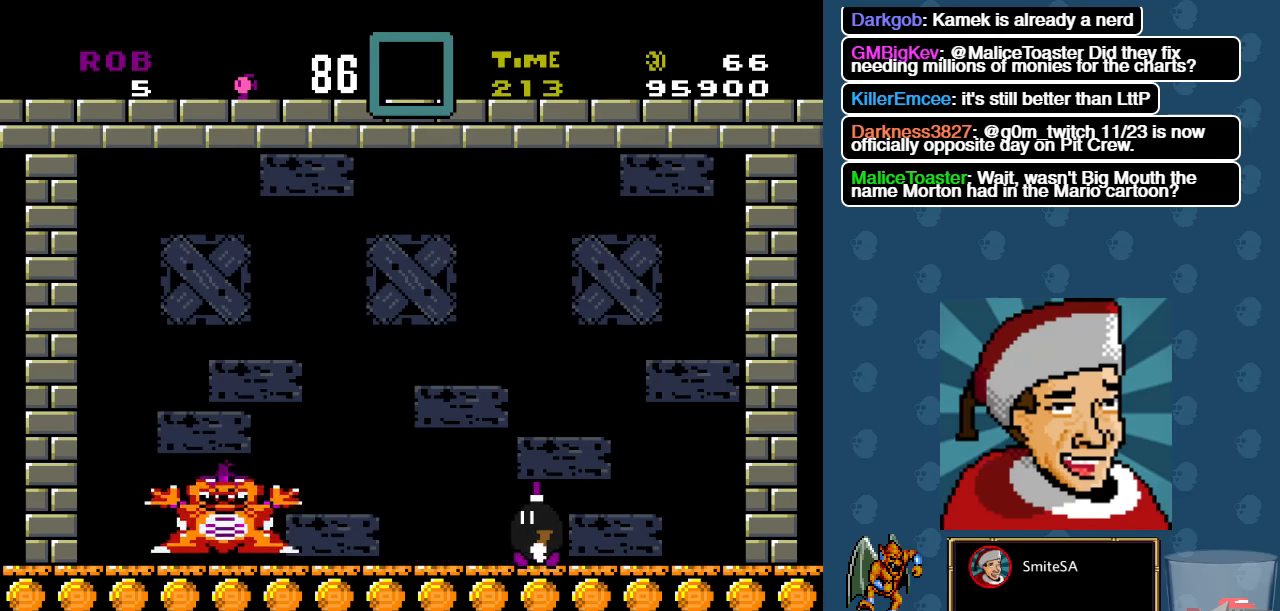
{"buttons": [], "left_stick": "center", "right_stick": "center", "events": [[250, "X", "up"]]}
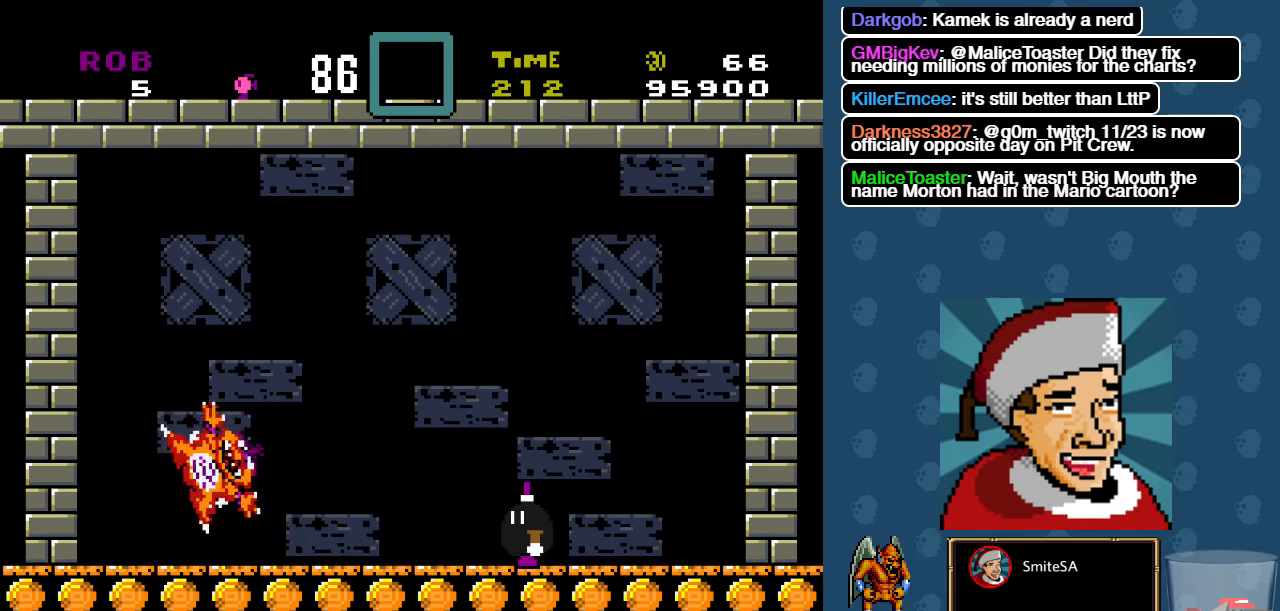
{"buttons": ["DPAD_LEFT"], "left_stick": "center", "right_stick": "center", "events": [[467, "DPAD_LEFT", "down"]]}
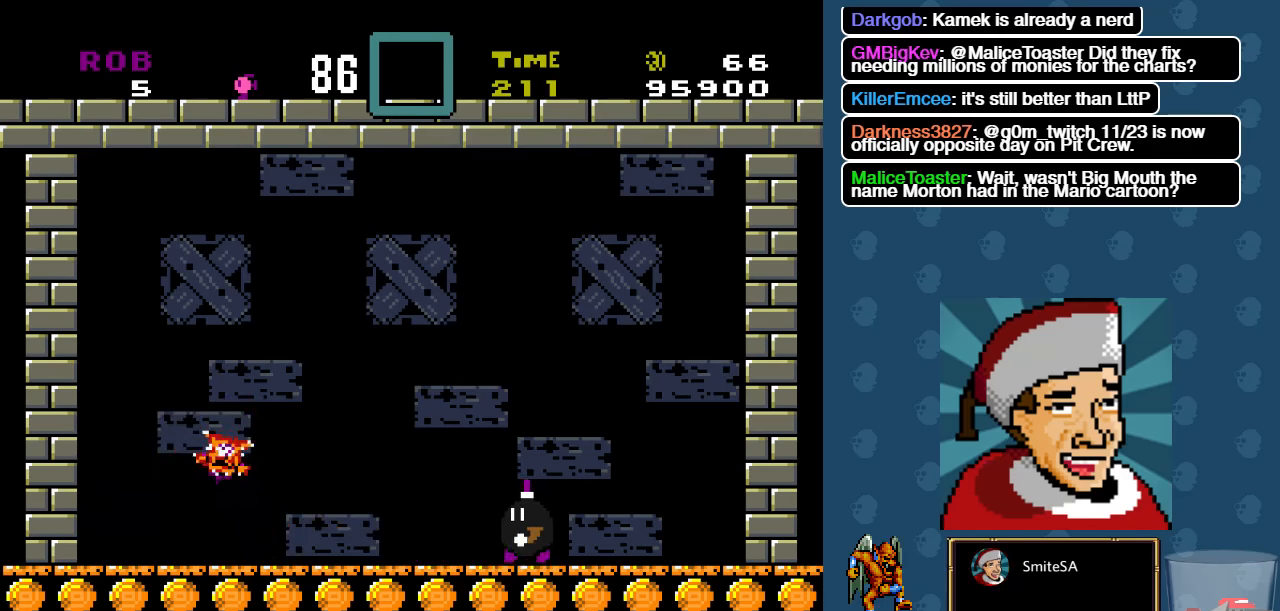
{"buttons": [], "left_stick": "center", "right_stick": "center", "events": [[267, "DPAD_LEFT", "up"]]}
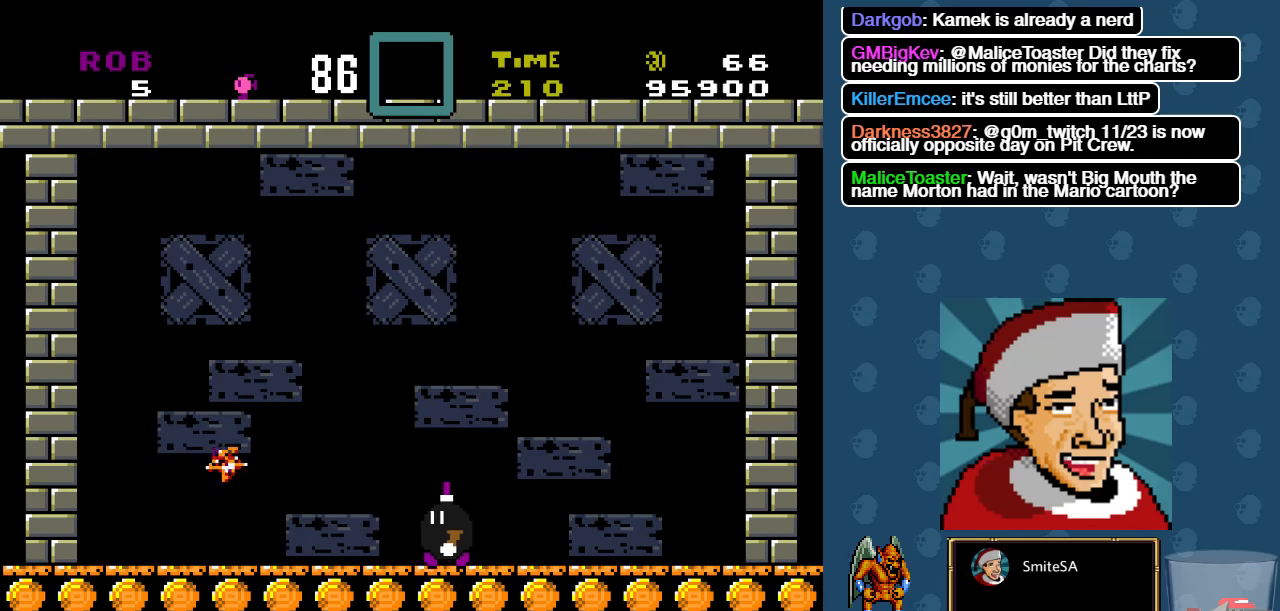
{"buttons": [], "left_stick": "center", "right_stick": "center", "events": []}
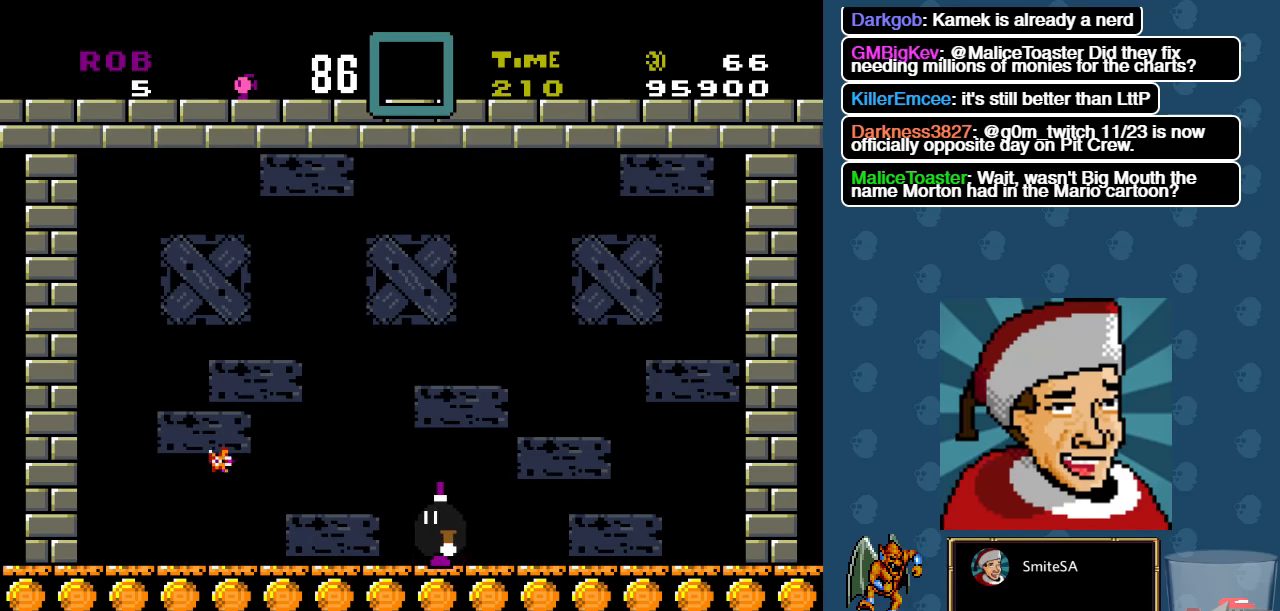
{"buttons": [], "left_stick": "center", "right_stick": "center", "events": []}
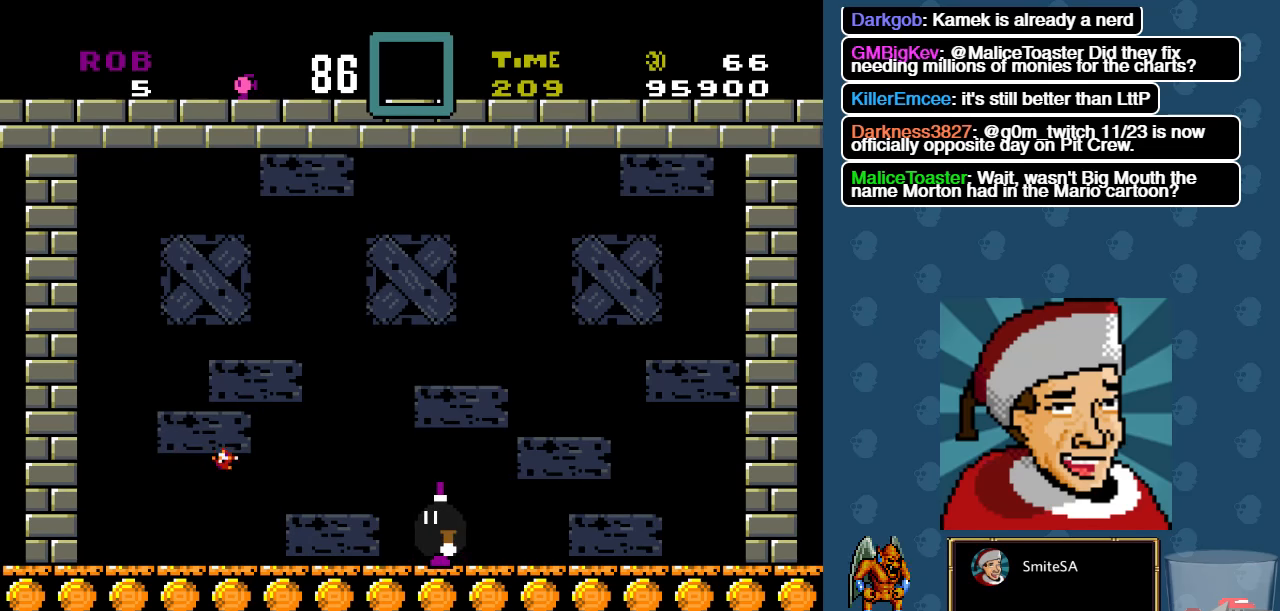
{"buttons": [], "left_stick": "center", "right_stick": "center", "events": [[217, "DPAD_DOWN", "down"], [217, "DPAD_LEFT", "down"], [350, "DPAD_DOWN", "up"], [484, "DPAD_LEFT", "up"]]}
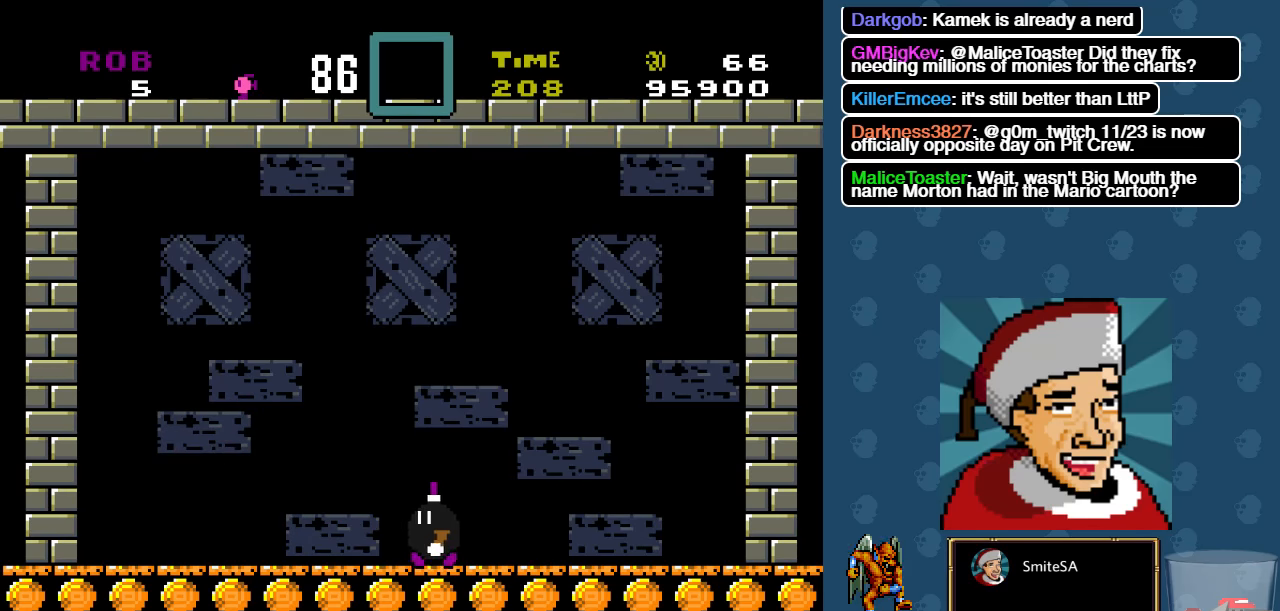
{"buttons": [], "left_stick": "center", "right_stick": "center", "events": []}
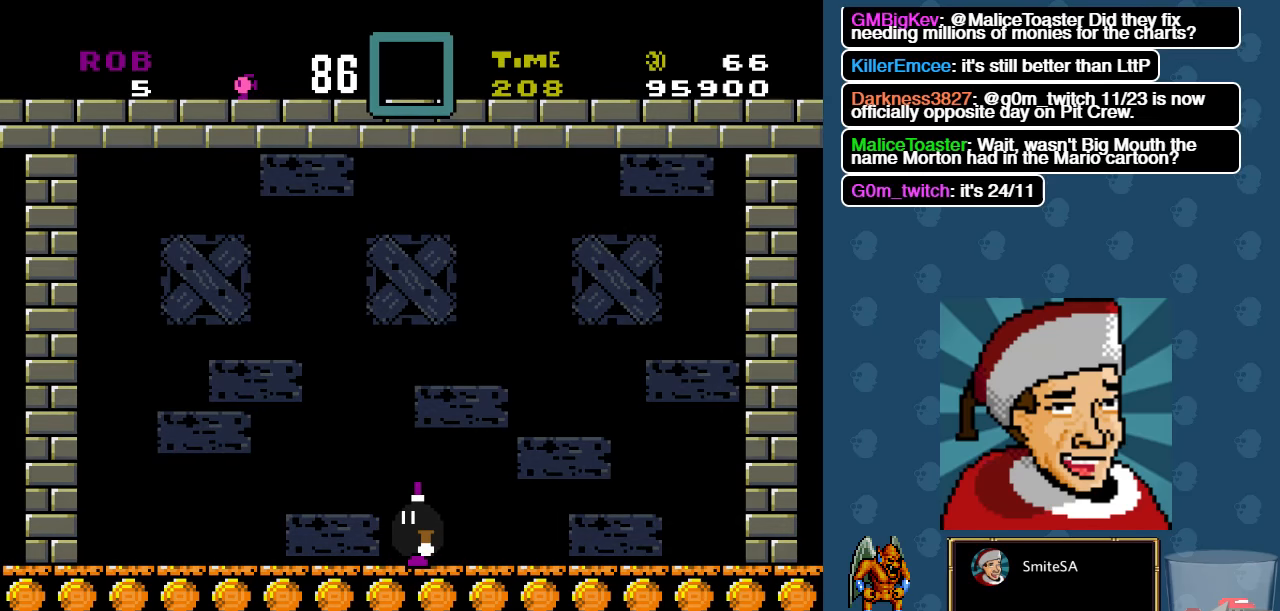
{"buttons": ["B"], "left_stick": "center", "right_stick": "center", "events": [[250, "B", "down"]]}
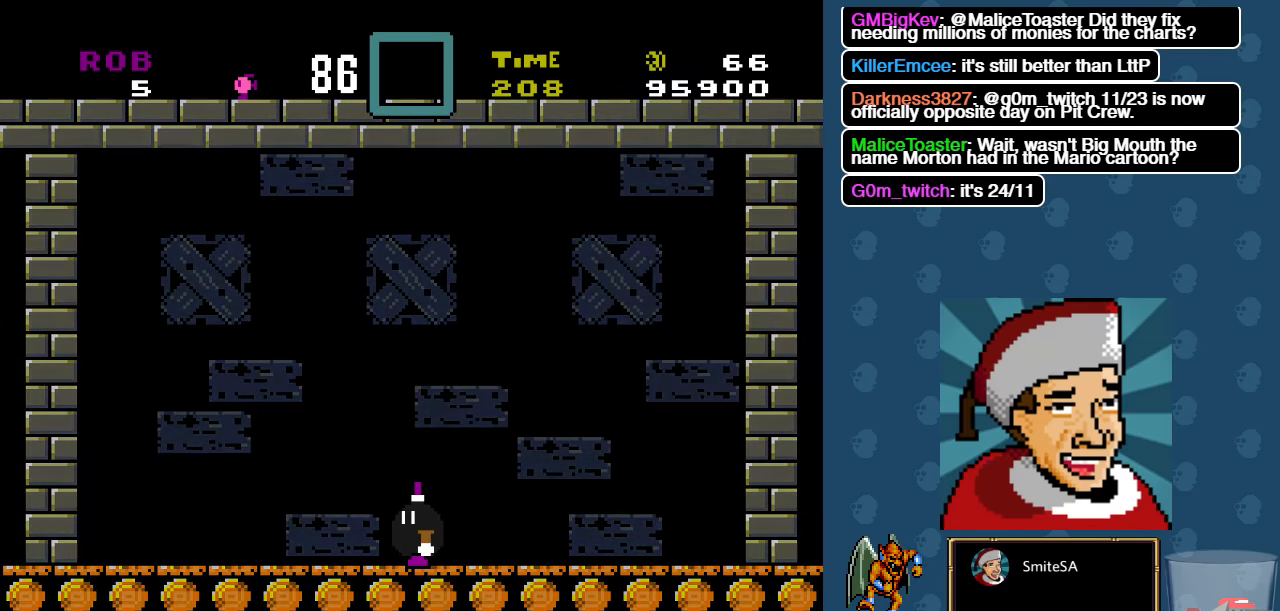
{"buttons": [], "left_stick": "center", "right_stick": "center", "events": [[66, "B", "up"]]}